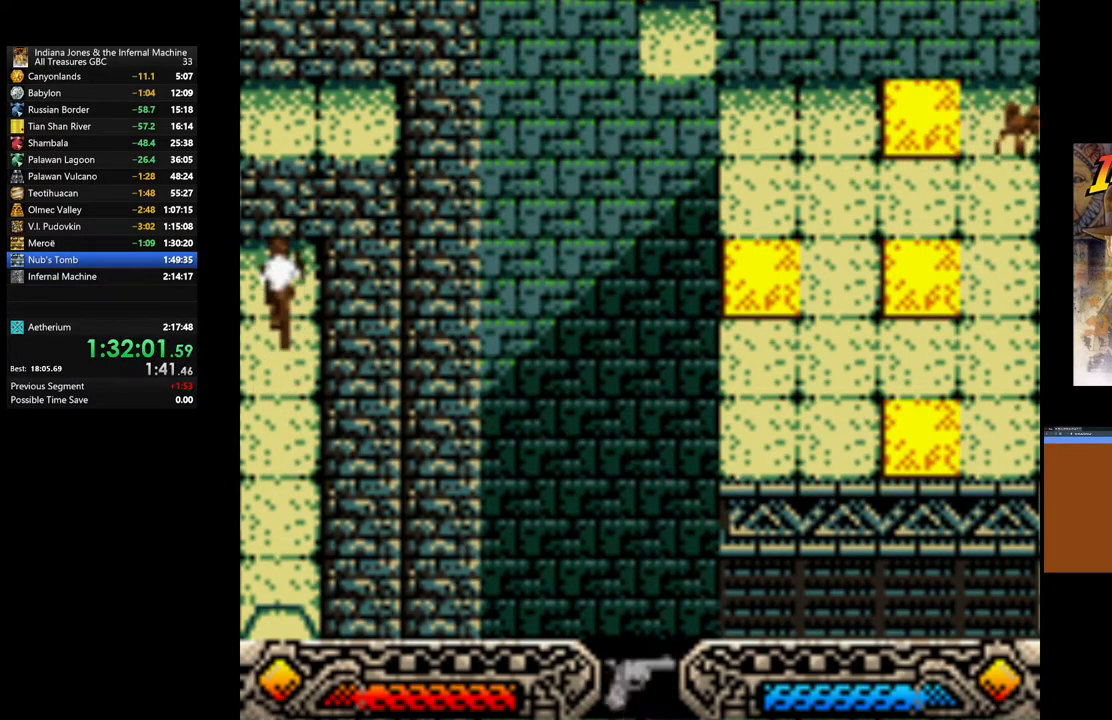
Gameplay with a controller (Xbox layout); each line is a JSON object with the inputs held at the frame after it. "events" lists button and stick changes between this image and that frame as [ms after this image, input, new state], when the widget could be followed in between.
{"buttons": [], "left_stick": "up", "right_stick": "center", "events": [[100, "B", "down"], [267, "B", "up"]]}
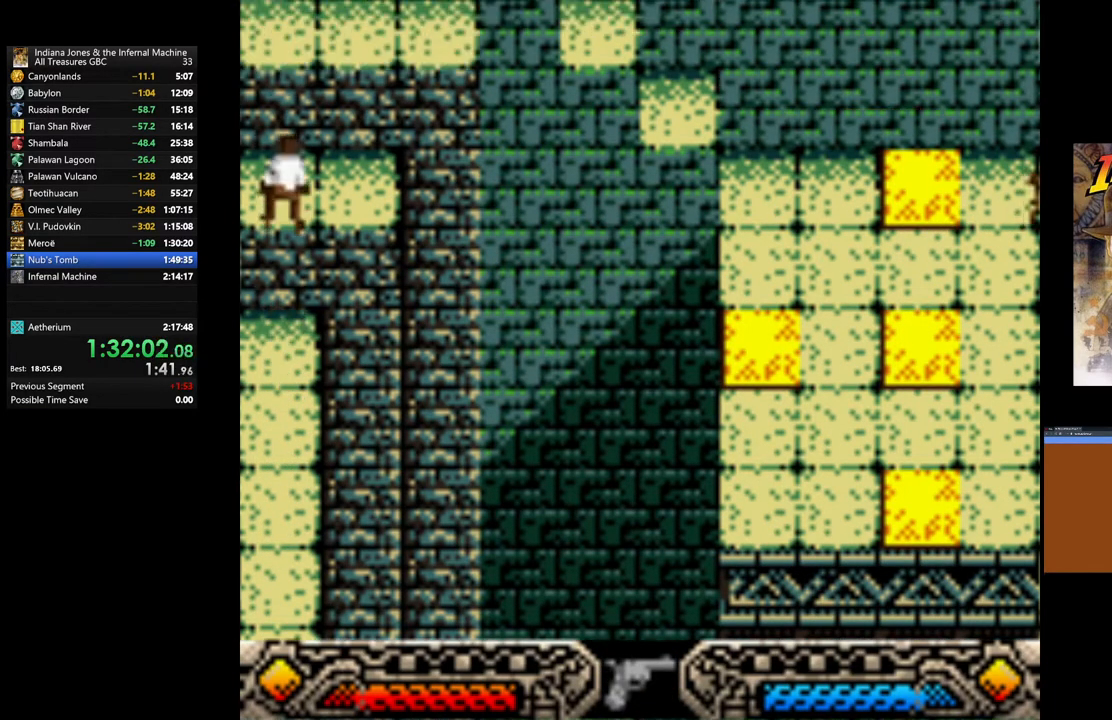
{"buttons": [], "left_stick": "up", "right_stick": "center", "events": [[317, "B", "down"], [483, "B", "up"]]}
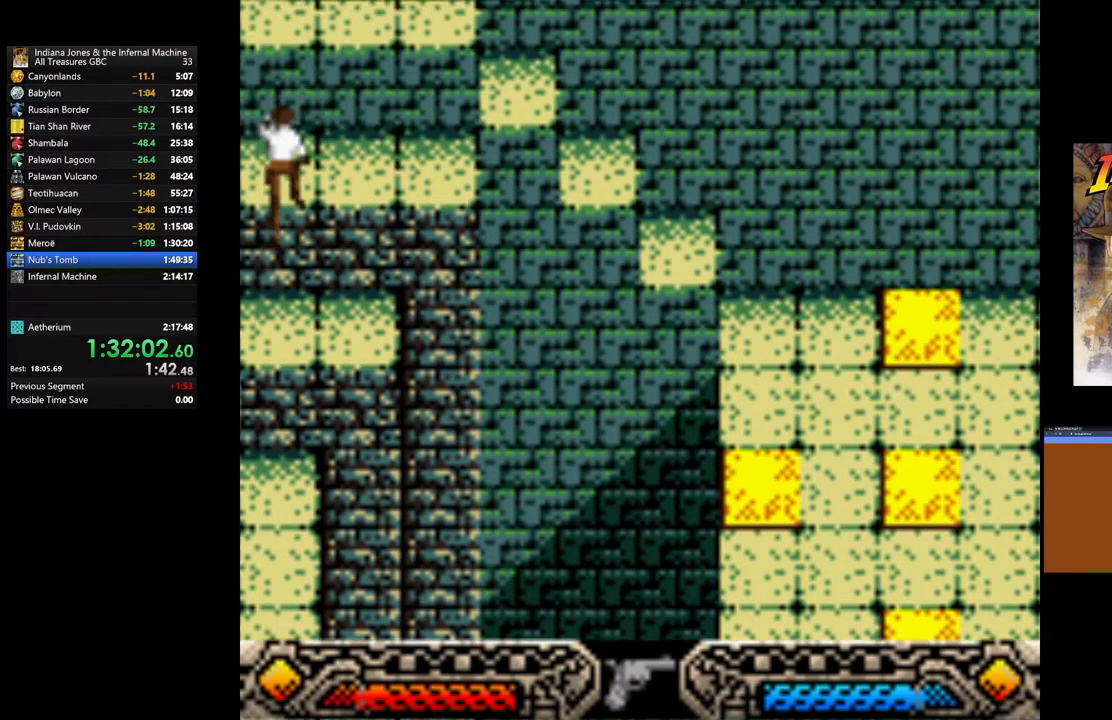
{"buttons": [], "left_stick": "up", "right_stick": "center", "events": []}
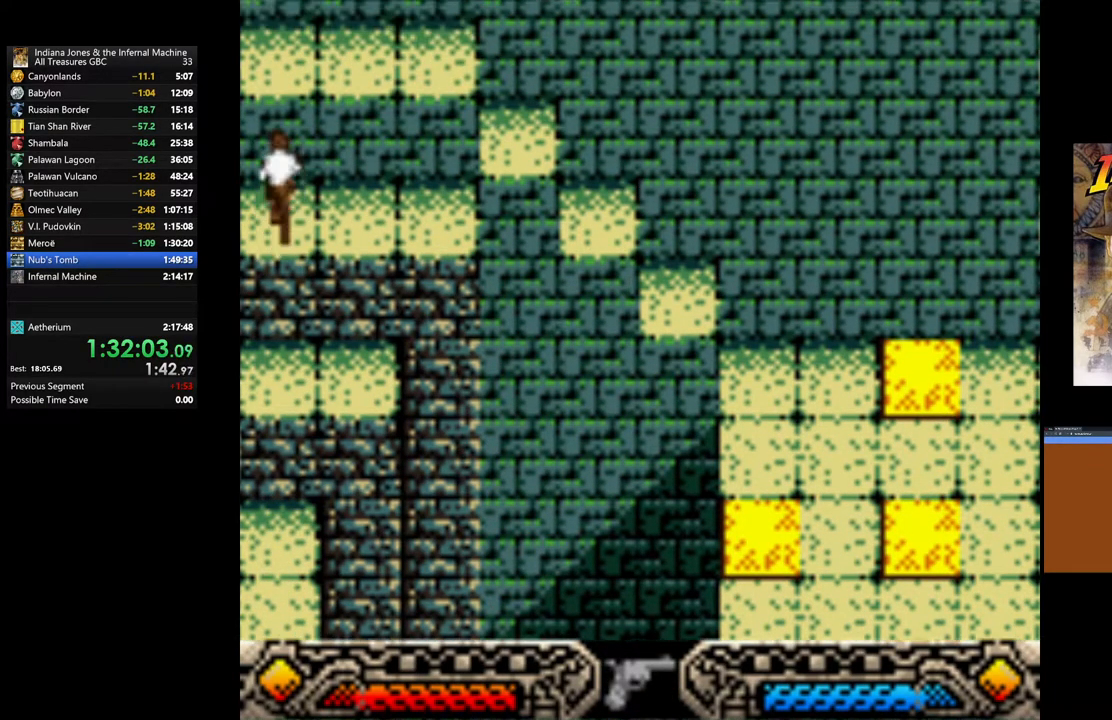
{"buttons": ["B"], "left_stick": "up-right", "right_stick": "center", "events": [[17, "left_stick", "up-right"], [433, "B", "down"]]}
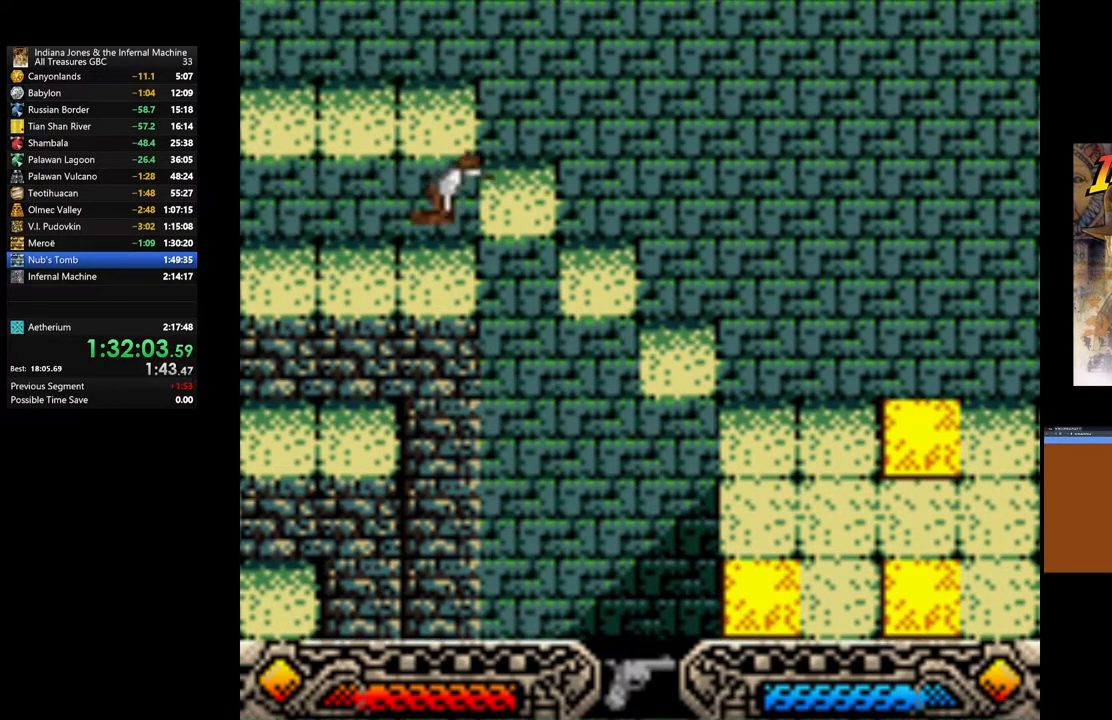
{"buttons": [], "left_stick": "up", "right_stick": "center", "events": [[283, "B", "up"], [317, "left_stick", "up"]]}
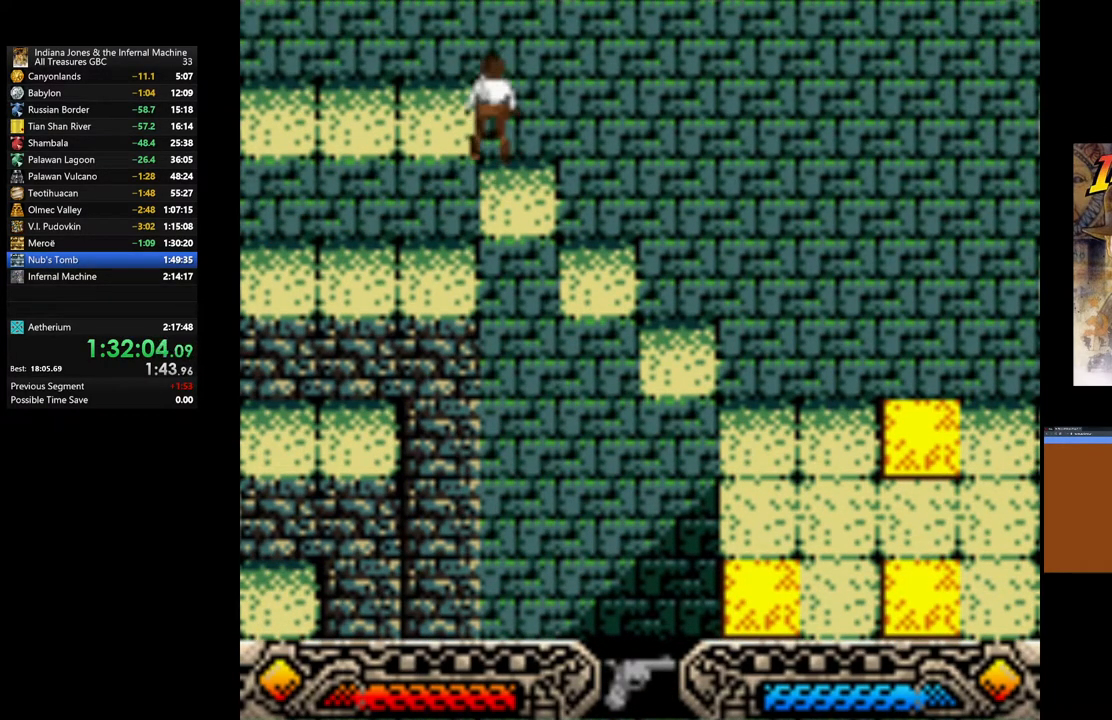
{"buttons": [], "left_stick": "up-right", "right_stick": "center", "events": [[200, "left_stick", "up-right"], [367, "A", "down"], [467, "A", "up"]]}
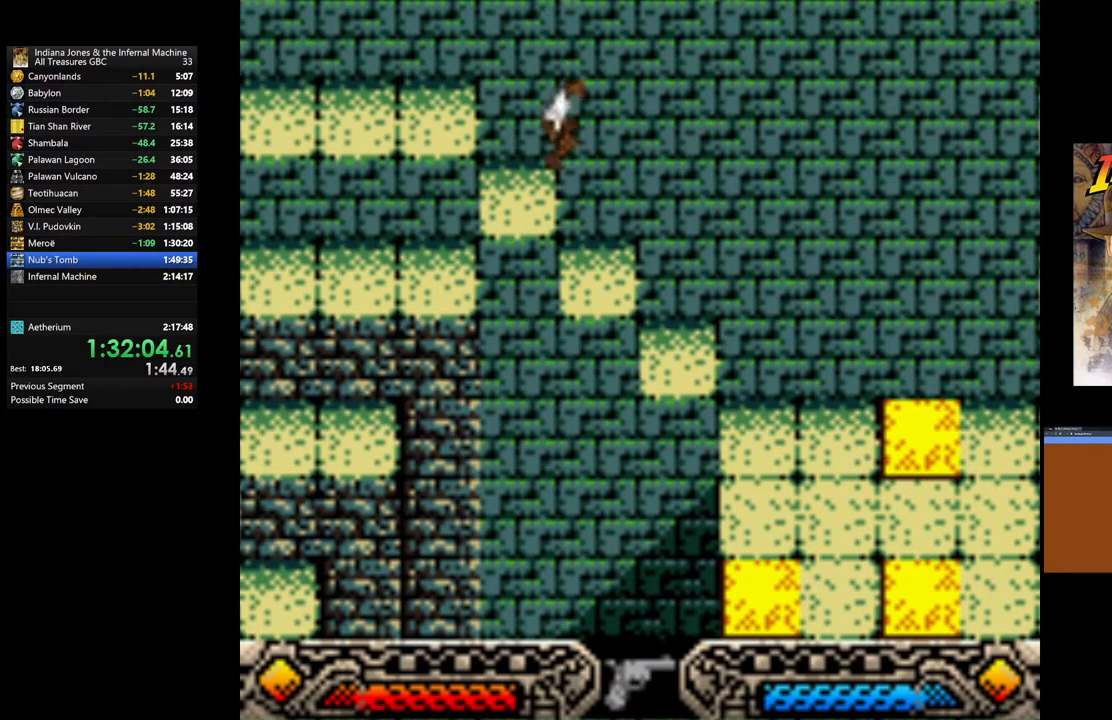
{"buttons": ["A"], "left_stick": "right", "right_stick": "center", "events": [[67, "A", "down"], [167, "A", "up"], [267, "A", "down"], [367, "A", "up"], [367, "left_stick", "right"], [450, "A", "down"]]}
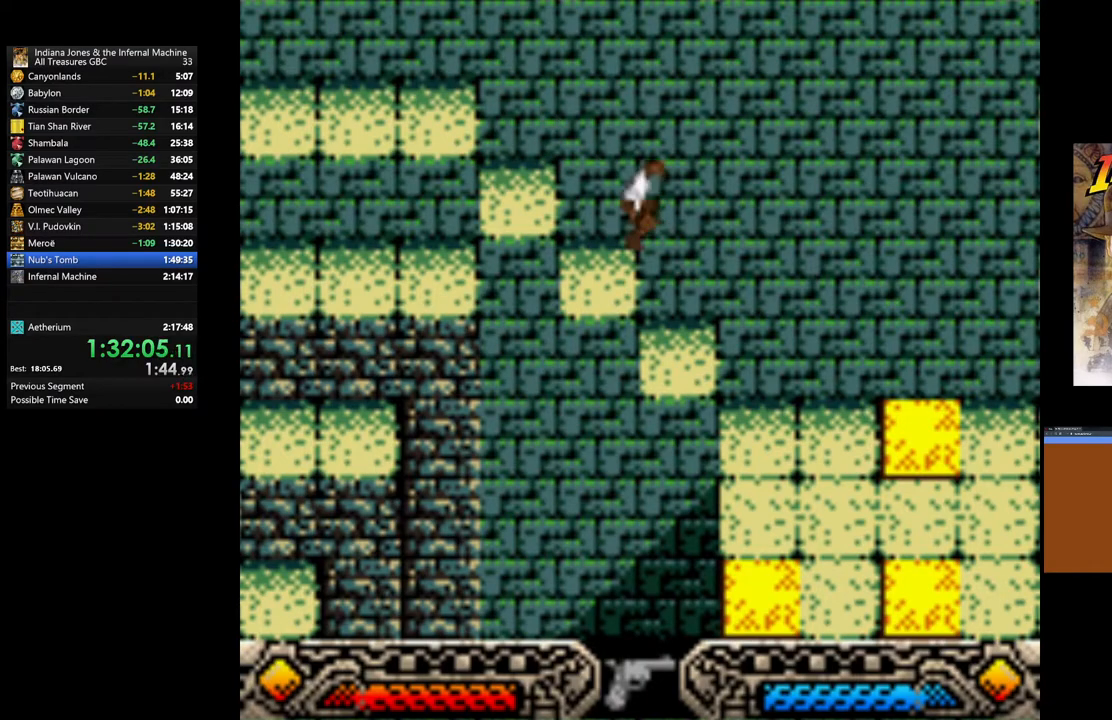
{"buttons": [], "left_stick": "right", "right_stick": "center", "events": [[50, "A", "up"], [133, "A", "down"], [267, "A", "up"], [333, "A", "down"], [450, "A", "up"]]}
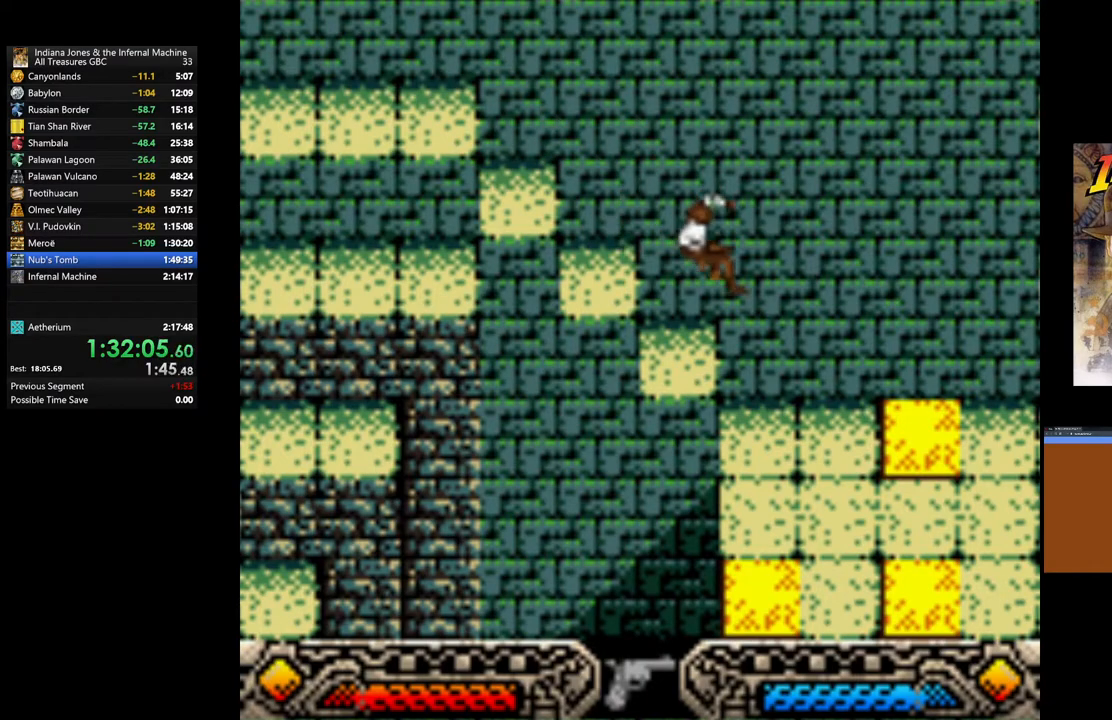
{"buttons": ["A"], "left_stick": "right", "right_stick": "center", "events": [[33, "A", "down"], [150, "A", "up"], [217, "A", "down"], [350, "A", "up"], [433, "A", "down"]]}
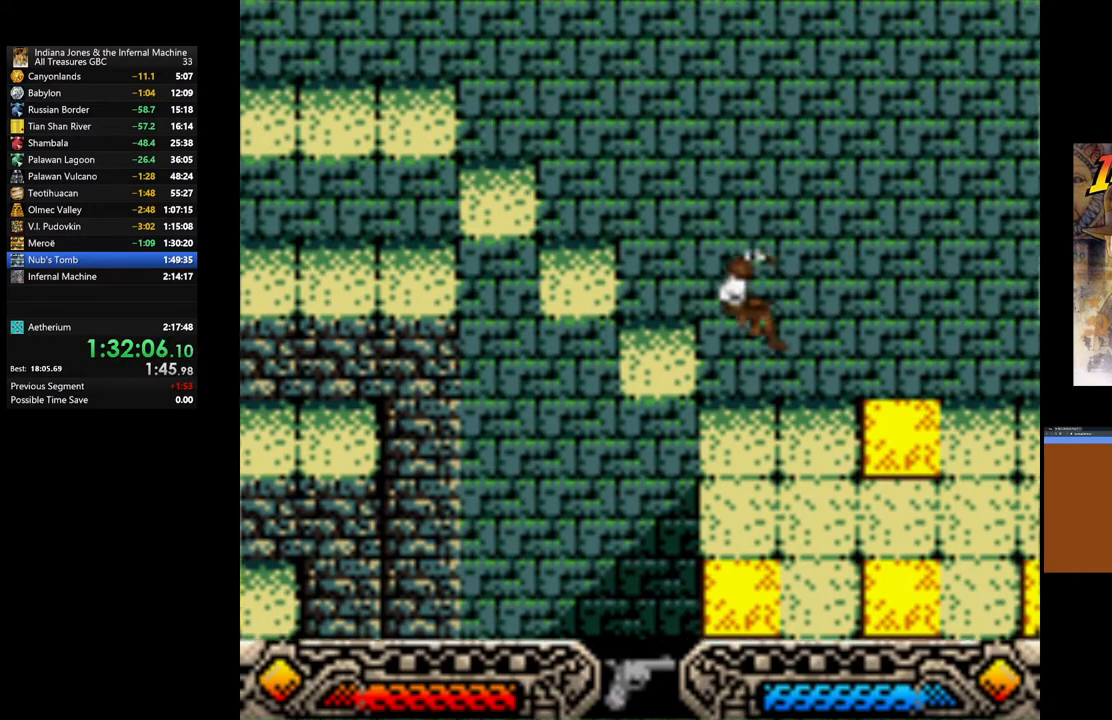
{"buttons": [], "left_stick": "down", "right_stick": "center", "events": [[17, "left_stick", "down-right"], [67, "A", "up"], [150, "left_stick", "center"], [167, "A", "down"], [267, "A", "up"], [333, "left_stick", "down"], [367, "A", "down"], [500, "A", "up"]]}
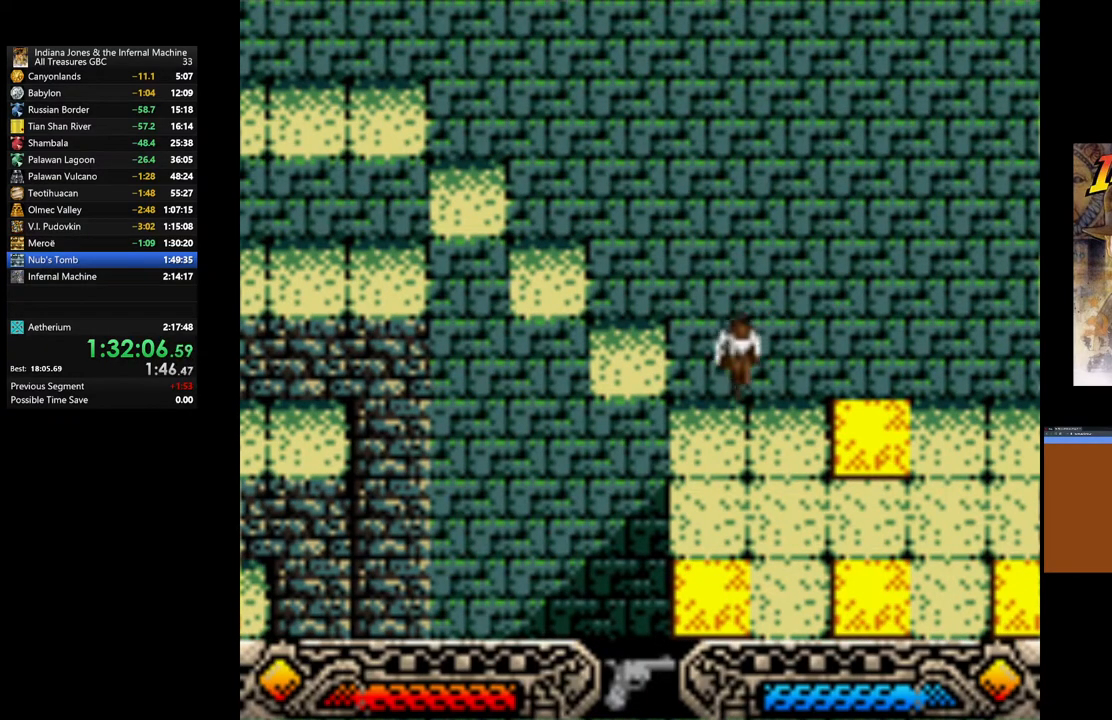
{"buttons": ["A"], "left_stick": "center", "right_stick": "center", "events": [[83, "A", "down"], [200, "A", "up"], [200, "left_stick", "center"], [283, "A", "down"], [333, "left_stick", "right"], [400, "A", "up"], [467, "A", "down"], [483, "left_stick", "center"]]}
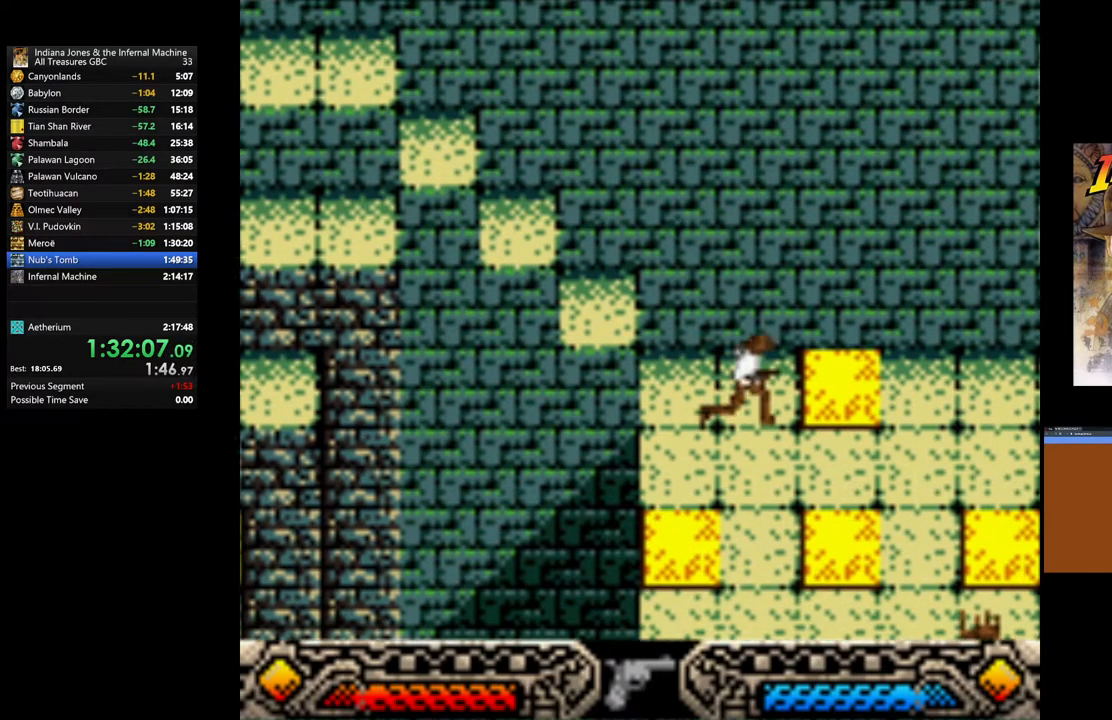
{"buttons": ["A"], "left_stick": "center", "right_stick": "center", "events": [[117, "A", "up"], [183, "A", "down"], [233, "left_stick", "down"], [317, "A", "up"], [383, "left_stick", "center"], [400, "A", "down"]]}
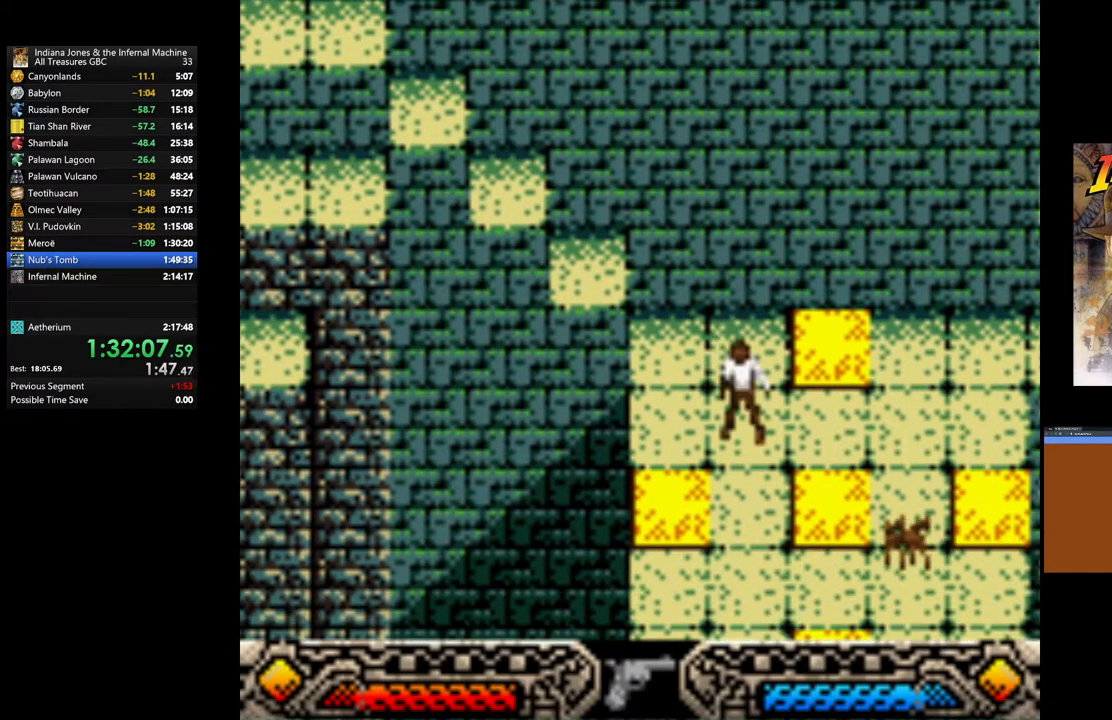
{"buttons": [], "left_stick": "center", "right_stick": "center", "events": [[33, "A", "up"], [117, "A", "down"], [183, "left_stick", "right"], [267, "A", "up"], [267, "left_stick", "center"], [333, "A", "down"], [450, "A", "up"]]}
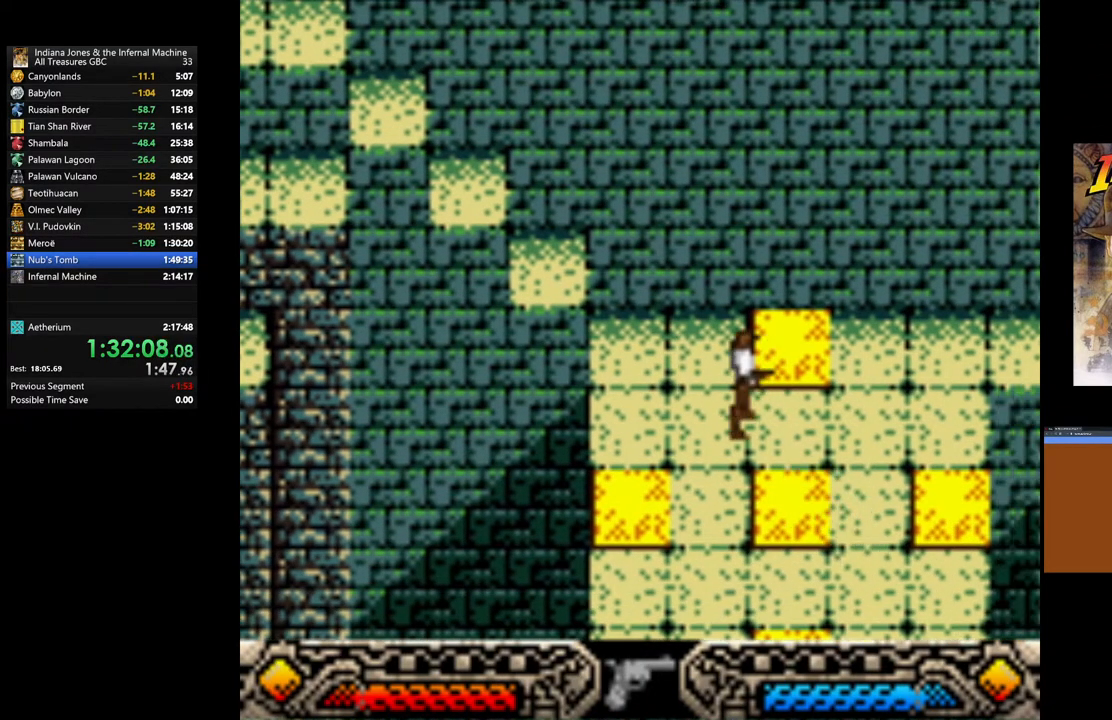
{"buttons": ["A"], "left_stick": "center", "right_stick": "center", "events": [[17, "A", "down"], [133, "A", "up"], [200, "A", "down"], [350, "A", "up"], [417, "A", "down"]]}
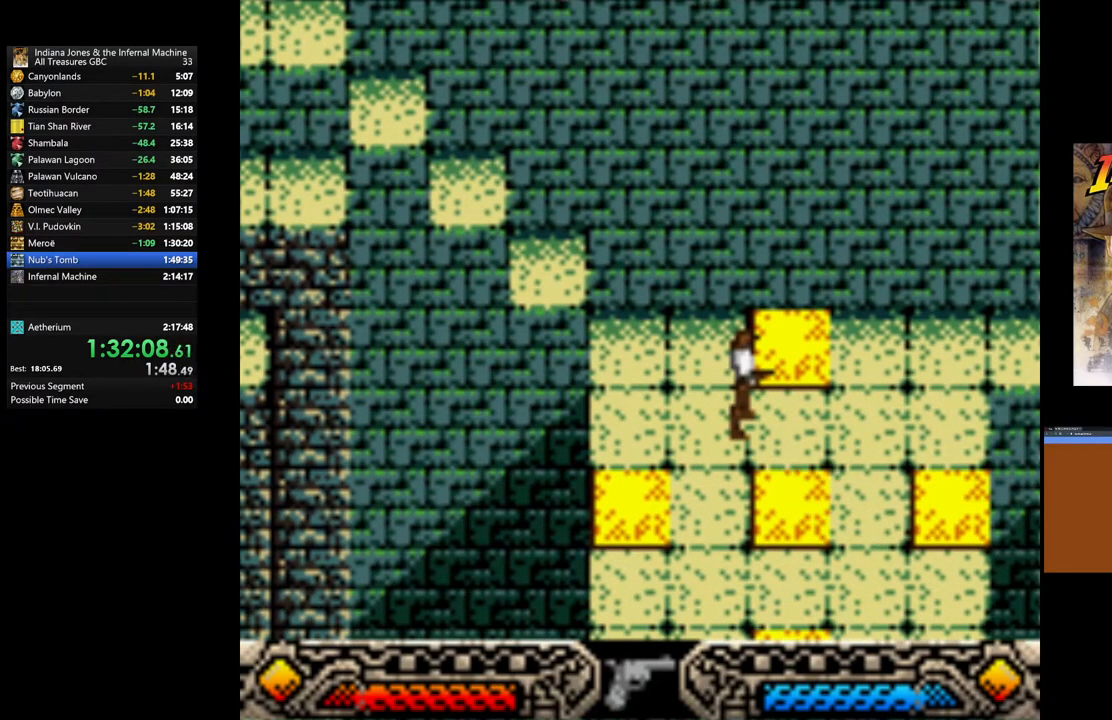
{"buttons": [], "left_stick": "up", "right_stick": "center", "events": [[33, "left_stick", "right"], [50, "A", "up"], [133, "A", "down"], [267, "A", "up"], [350, "A", "down"], [467, "left_stick", "up"], [483, "A", "up"]]}
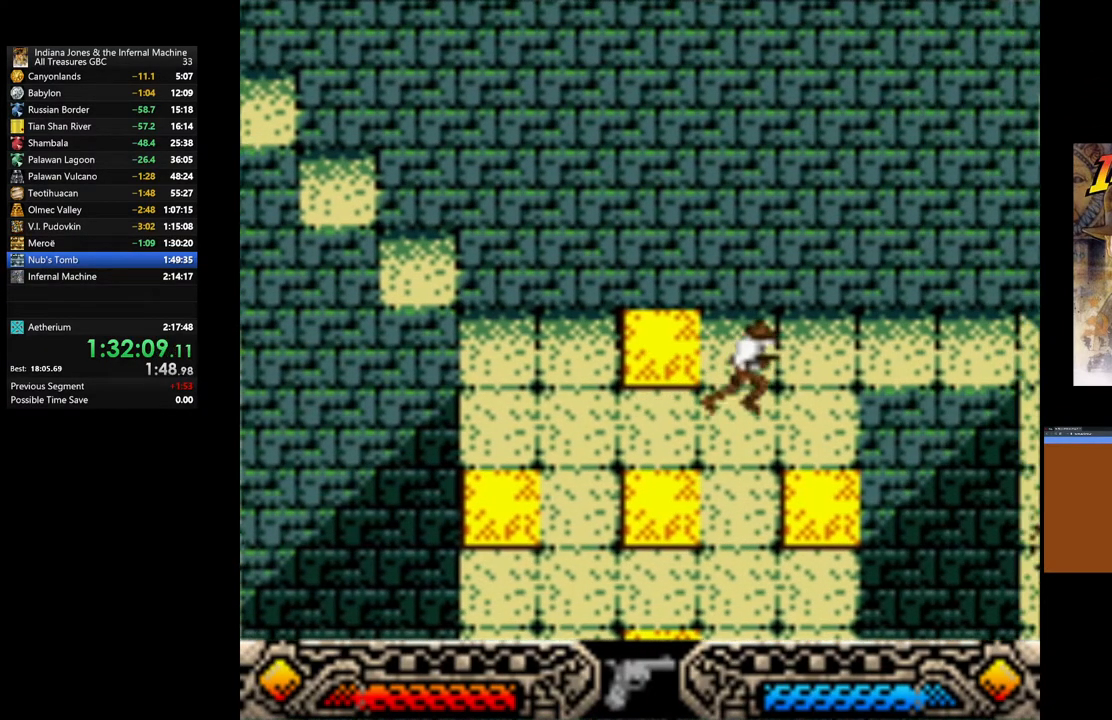
{"buttons": ["A"], "left_stick": "right", "right_stick": "center", "events": [[50, "A", "down"], [183, "A", "up"], [200, "left_stick", "up-right"], [267, "A", "down"], [300, "left_stick", "right"], [400, "A", "up"], [467, "A", "down"]]}
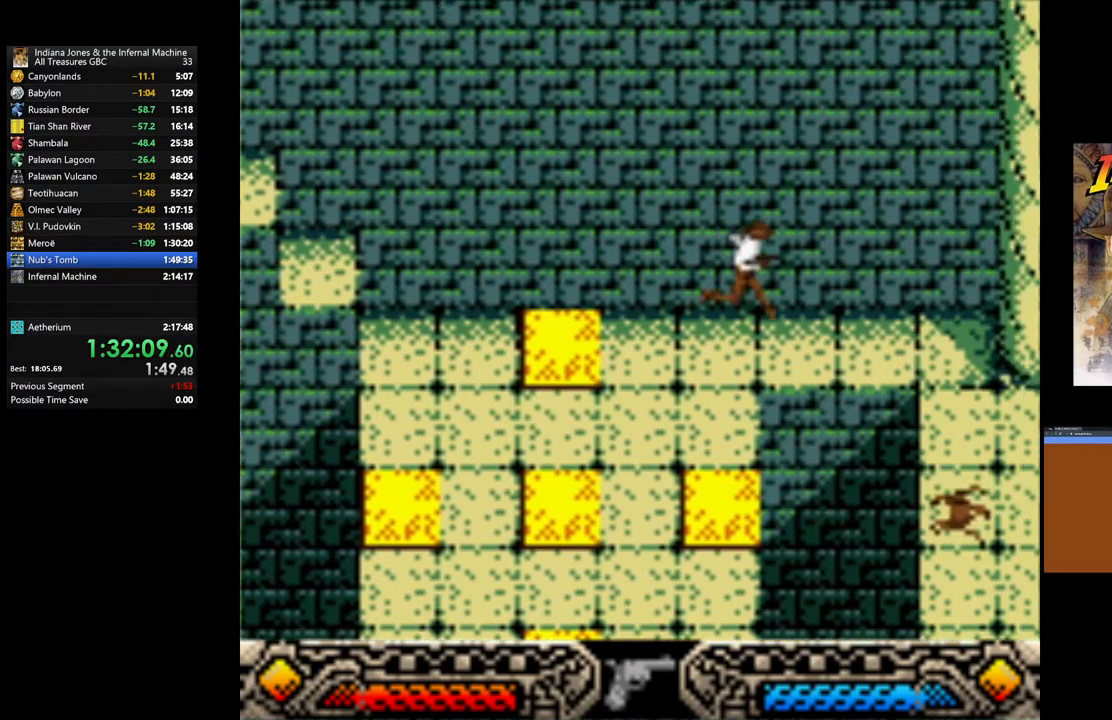
{"buttons": ["A"], "left_stick": "right", "right_stick": "center", "events": [[100, "A", "up"], [183, "A", "down"], [317, "A", "up"], [400, "A", "down"]]}
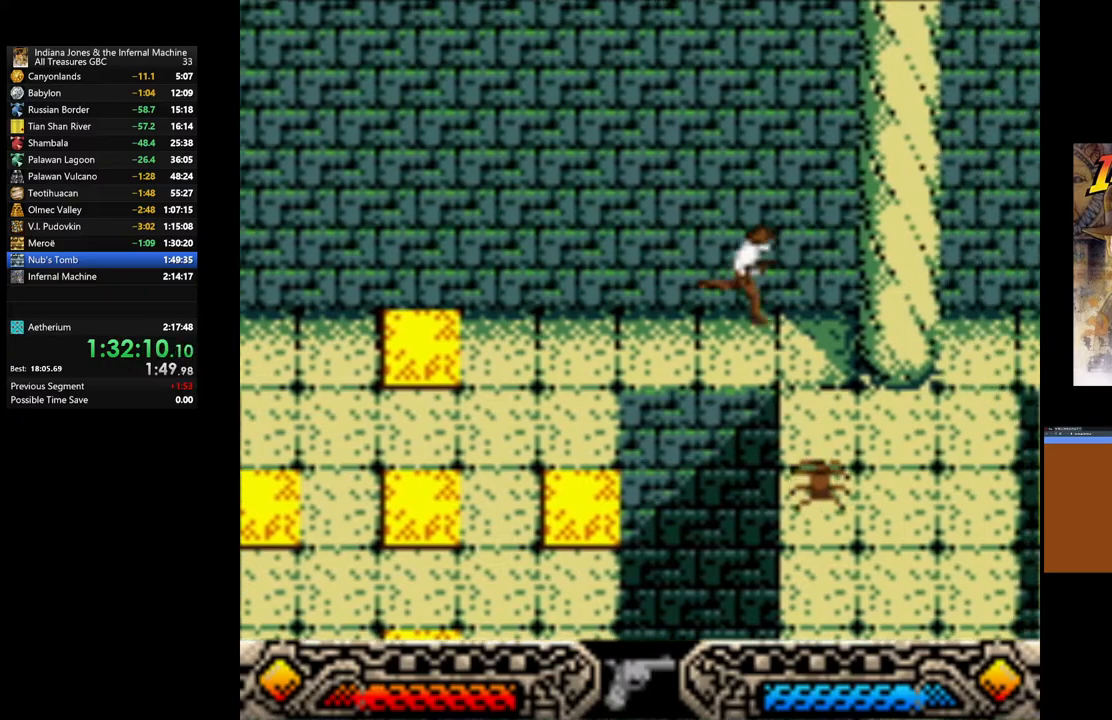
{"buttons": [], "left_stick": "center", "right_stick": "center", "events": [[50, "A", "up"], [150, "A", "down"], [233, "A", "up"], [283, "left_stick", "center"], [317, "A", "down"], [450, "A", "up"]]}
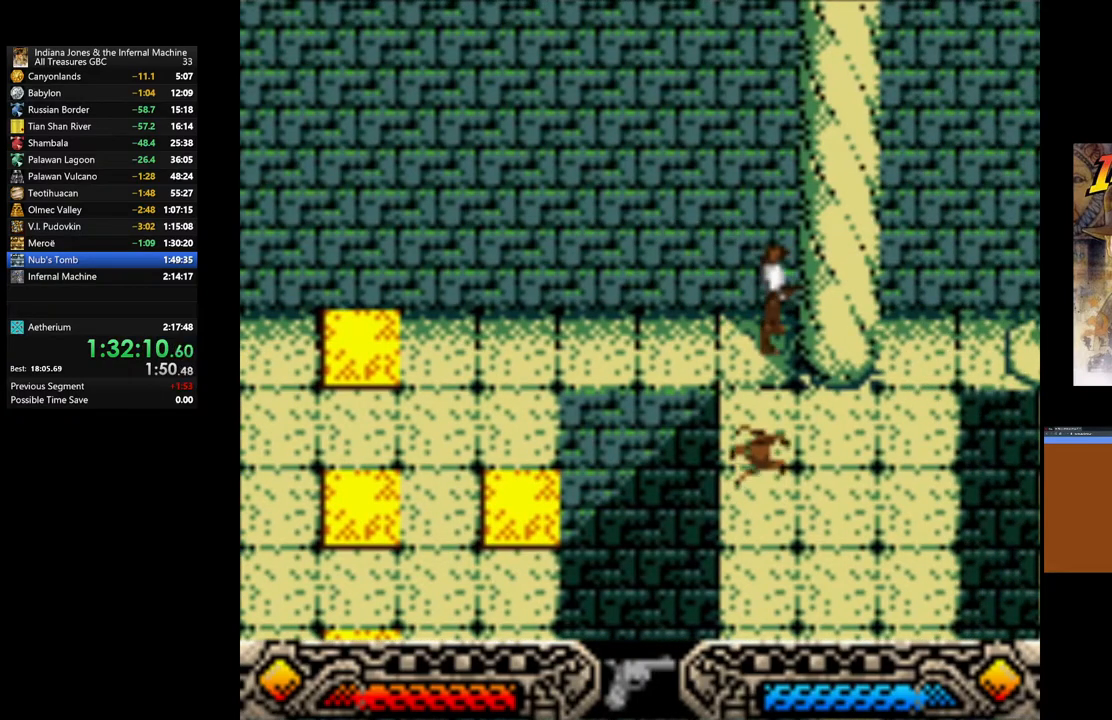
{"buttons": ["A"], "left_stick": "center", "right_stick": "center", "events": [[17, "A", "down"], [117, "left_stick", "down"], [167, "A", "up"], [217, "A", "down"], [233, "left_stick", "center"], [383, "A", "up"], [417, "A", "down"]]}
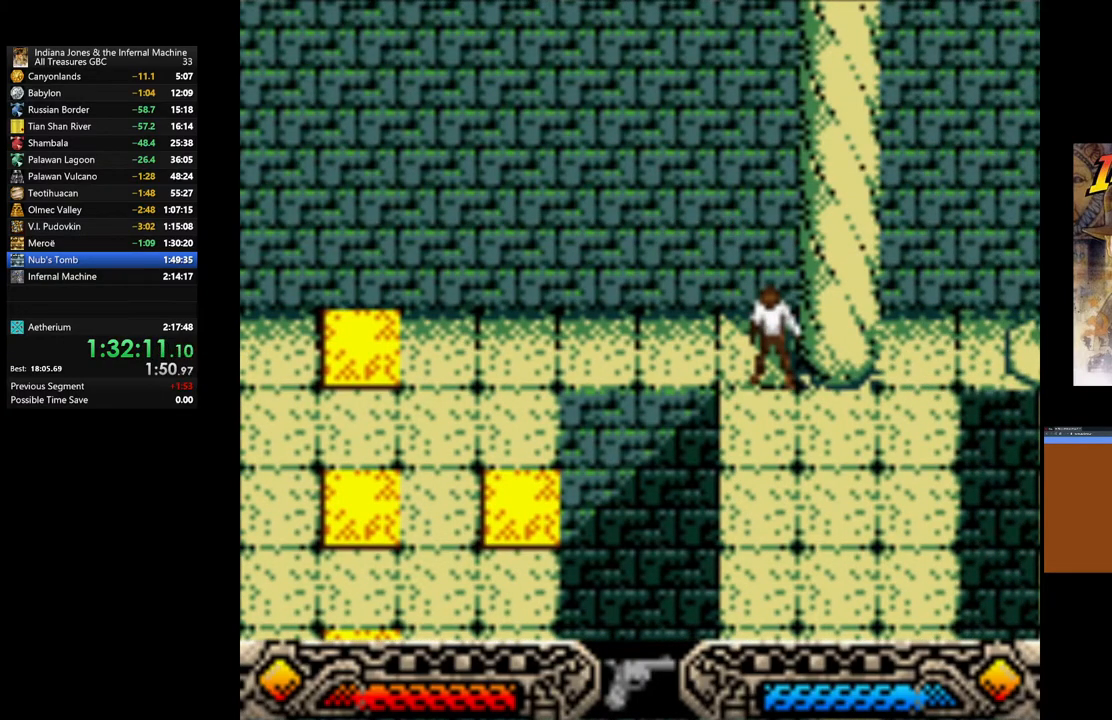
{"buttons": ["A"], "left_stick": "center", "right_stick": "center", "events": [[67, "A", "up"], [133, "A", "down"], [300, "A", "up"], [400, "A", "down"]]}
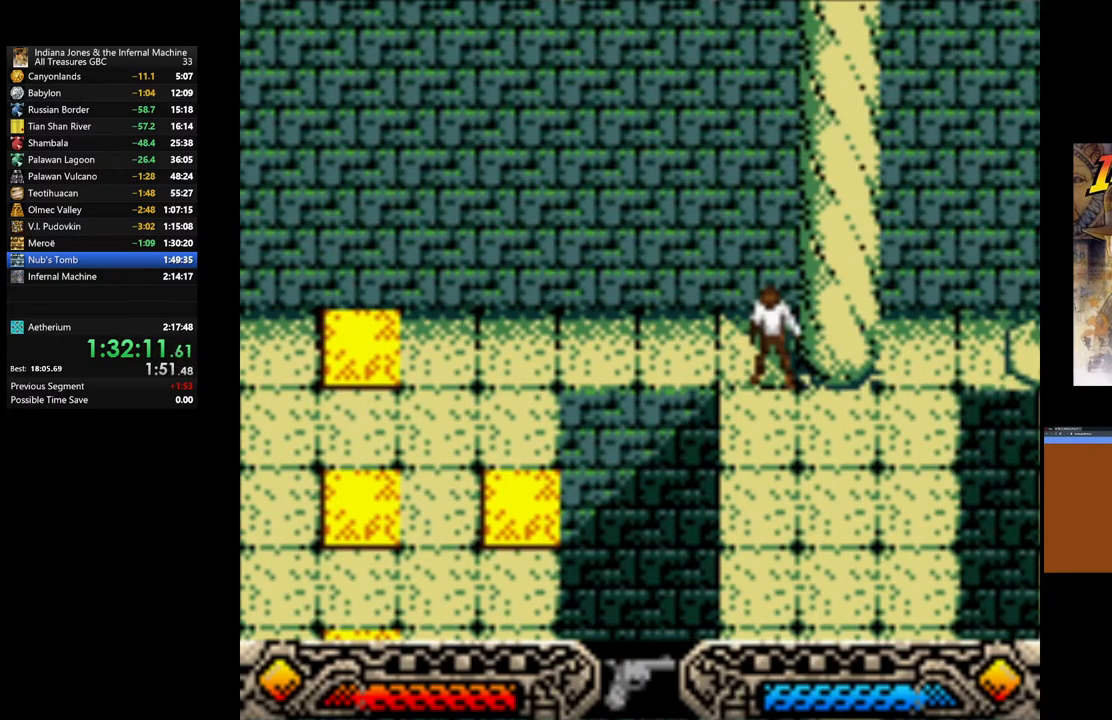
{"buttons": [], "left_stick": "up-left", "right_stick": "center", "events": [[17, "A", "up"], [117, "left_stick", "up"], [333, "left_stick", "up-left"]]}
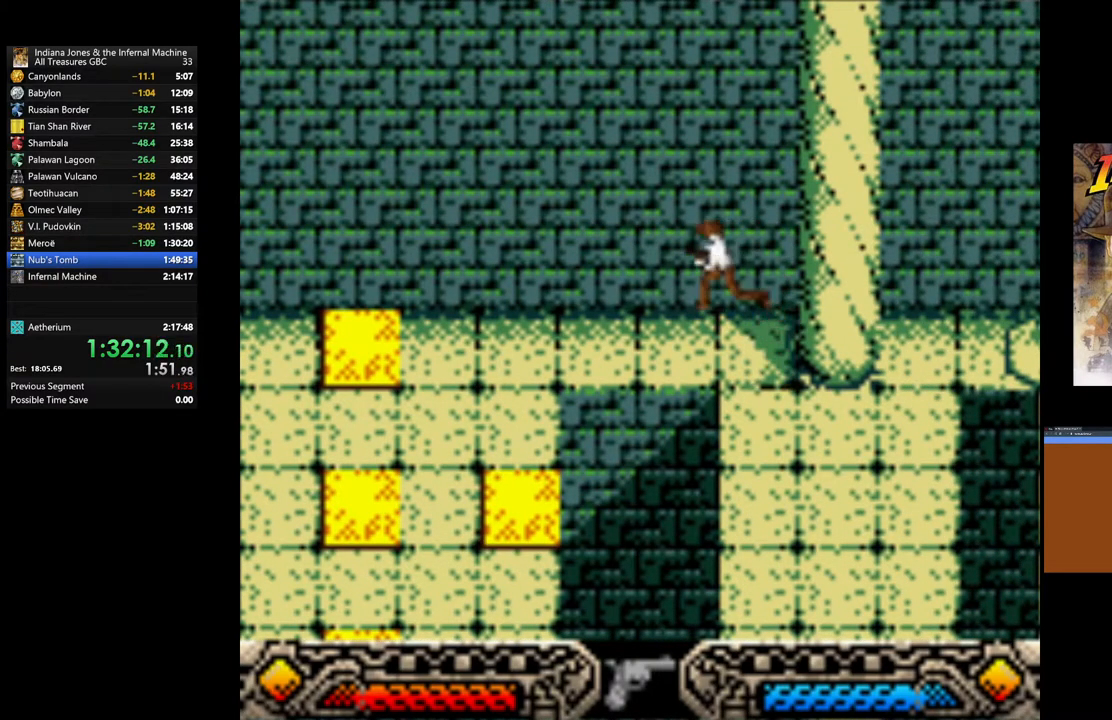
{"buttons": [], "left_stick": "left", "right_stick": "center", "events": [[33, "left_stick", "left"]]}
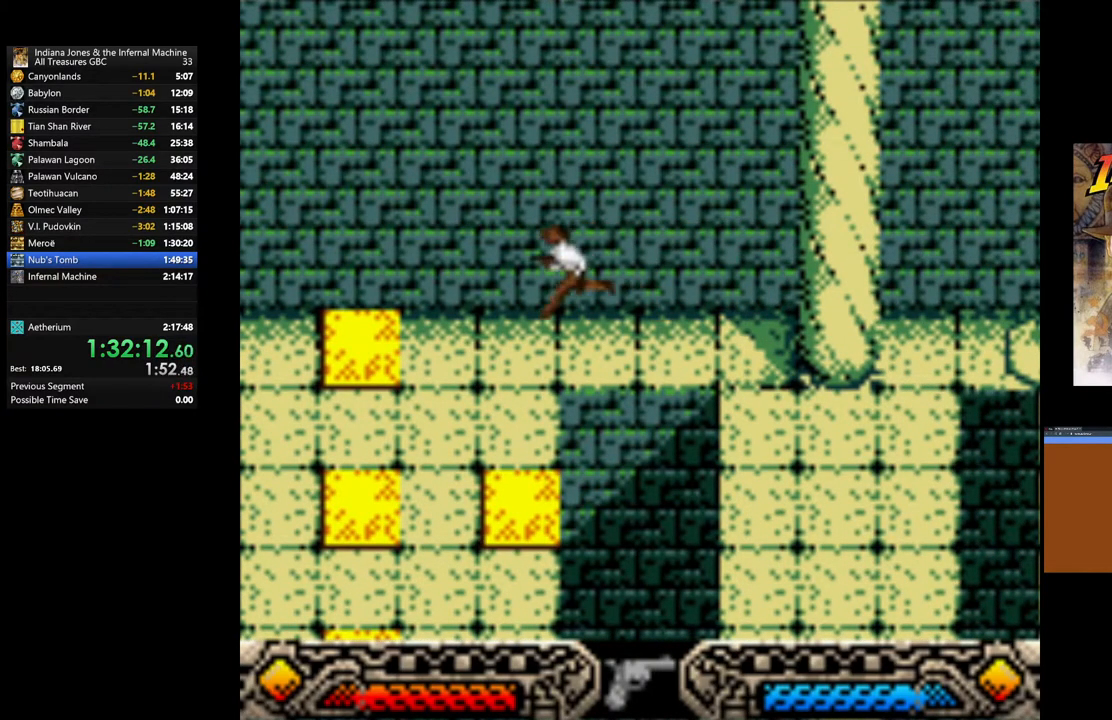
{"buttons": [], "left_stick": "center", "right_stick": "center", "events": [[167, "left_stick", "down-left"], [467, "left_stick", "center"]]}
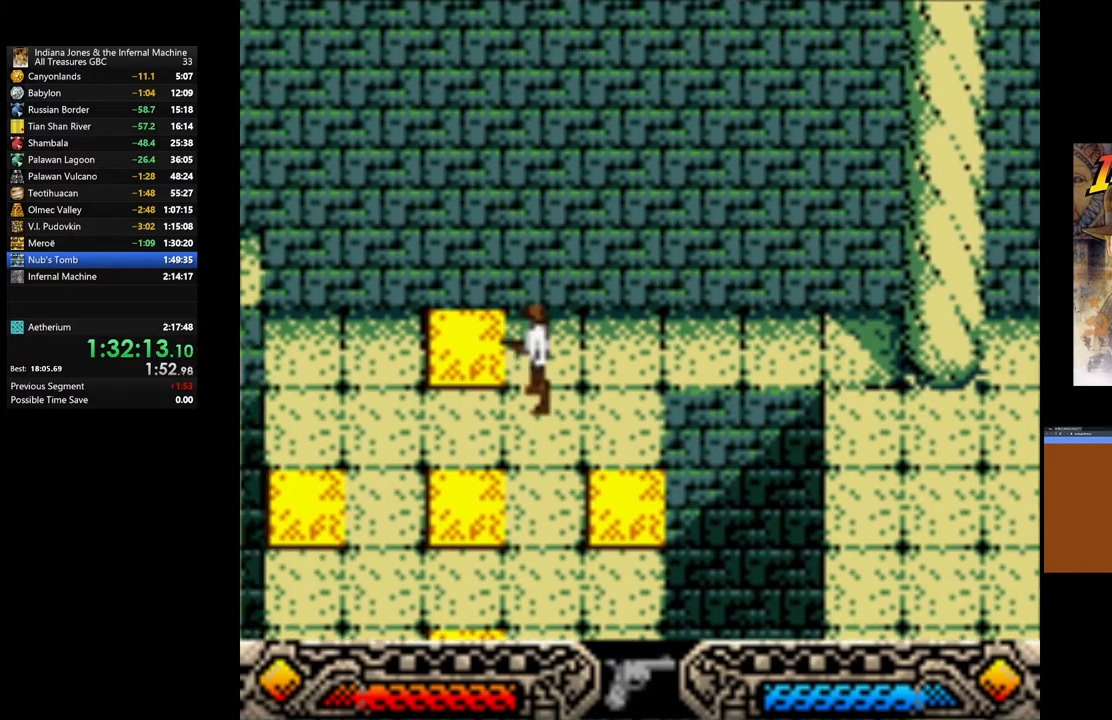
{"buttons": [], "left_stick": "left", "right_stick": "center", "events": [[300, "left_stick", "left"]]}
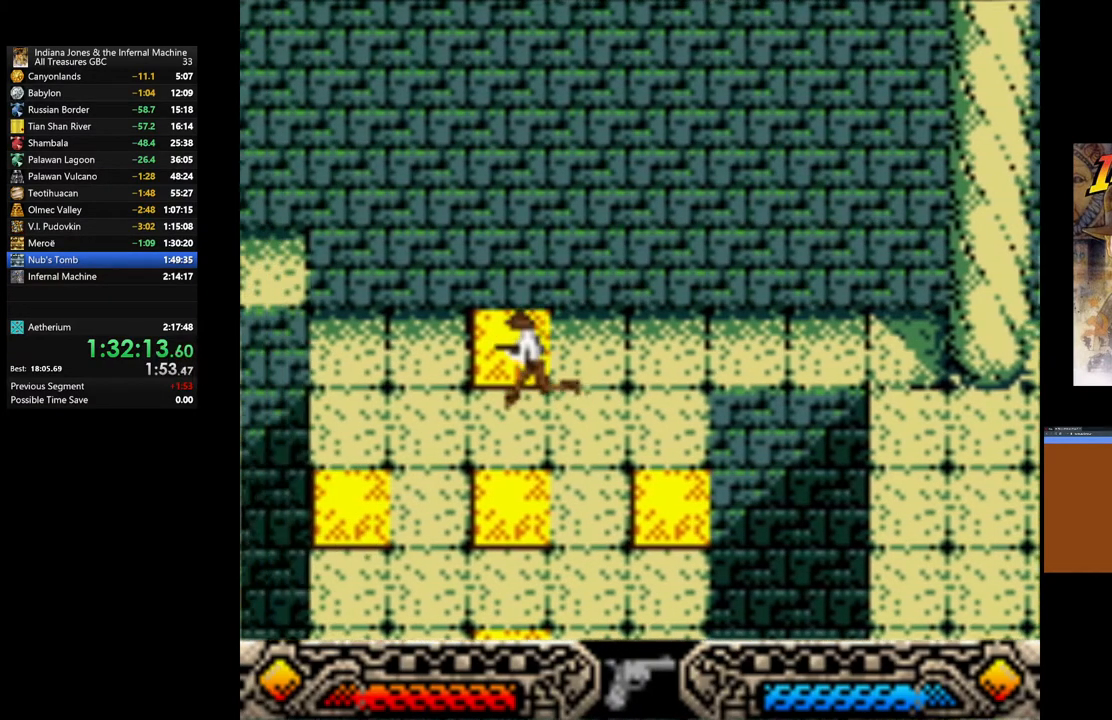
{"buttons": [], "left_stick": "center", "right_stick": "center", "events": [[467, "left_stick", "center"]]}
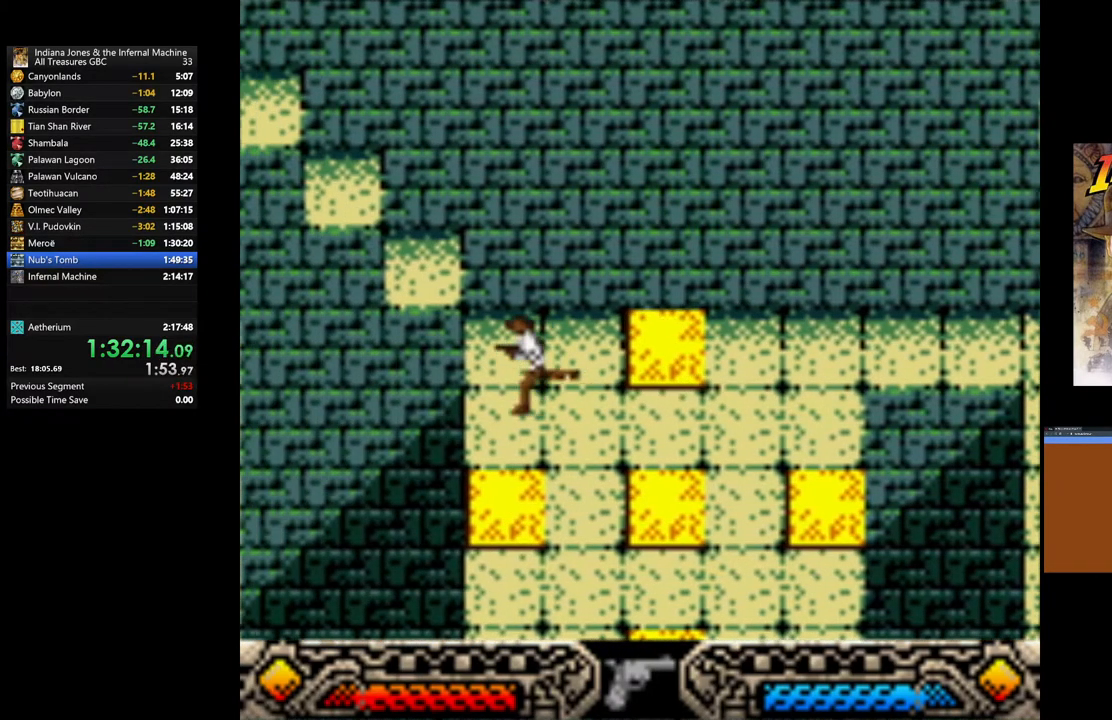
{"buttons": [], "left_stick": "down", "right_stick": "center", "events": [[233, "left_stick", "down"], [300, "left_stick", "center"], [500, "left_stick", "down"]]}
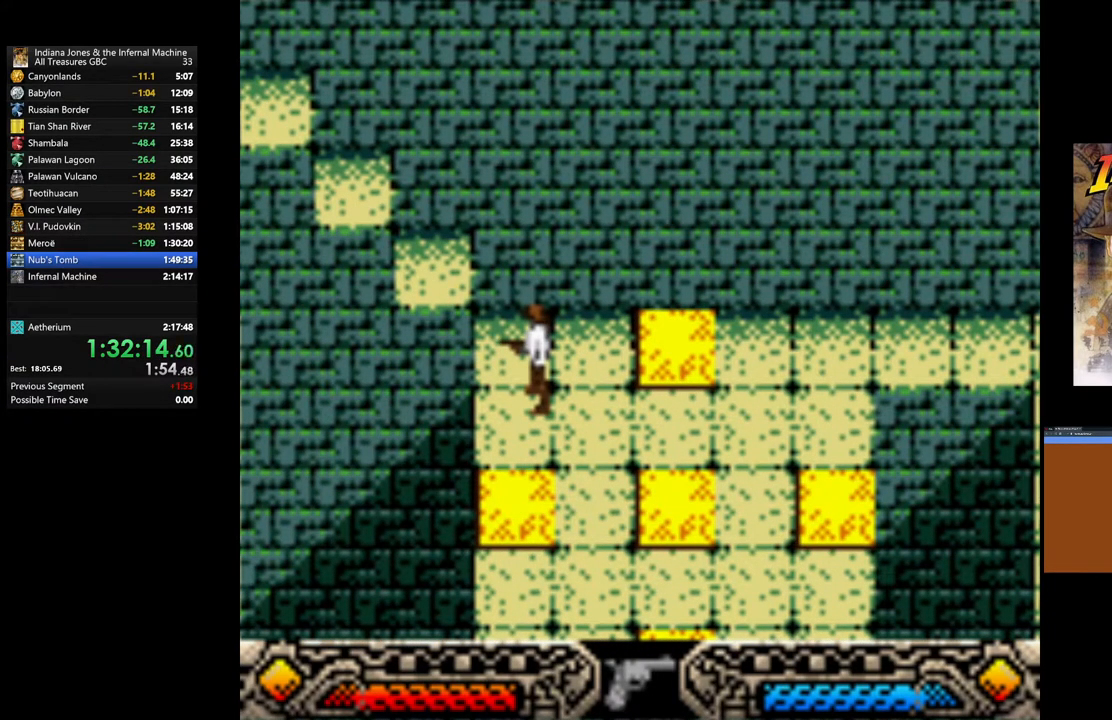
{"buttons": [], "left_stick": "down", "right_stick": "center", "events": []}
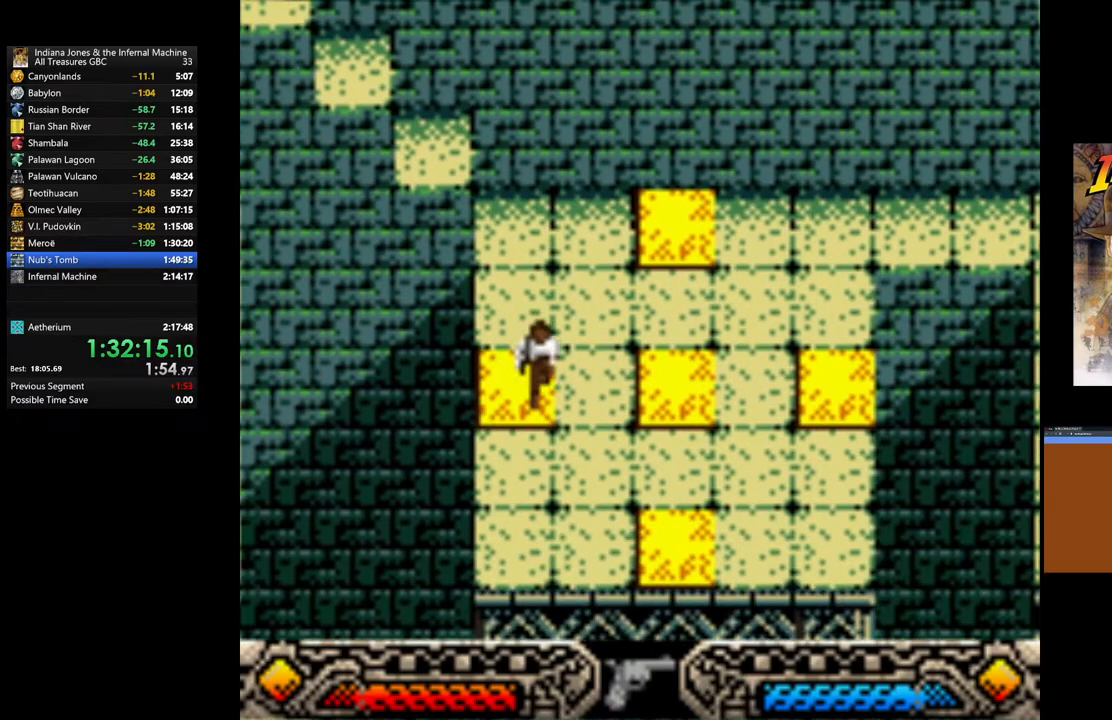
{"buttons": [], "left_stick": "center", "right_stick": "center", "events": [[133, "left_stick", "down-right"], [400, "left_stick", "center"]]}
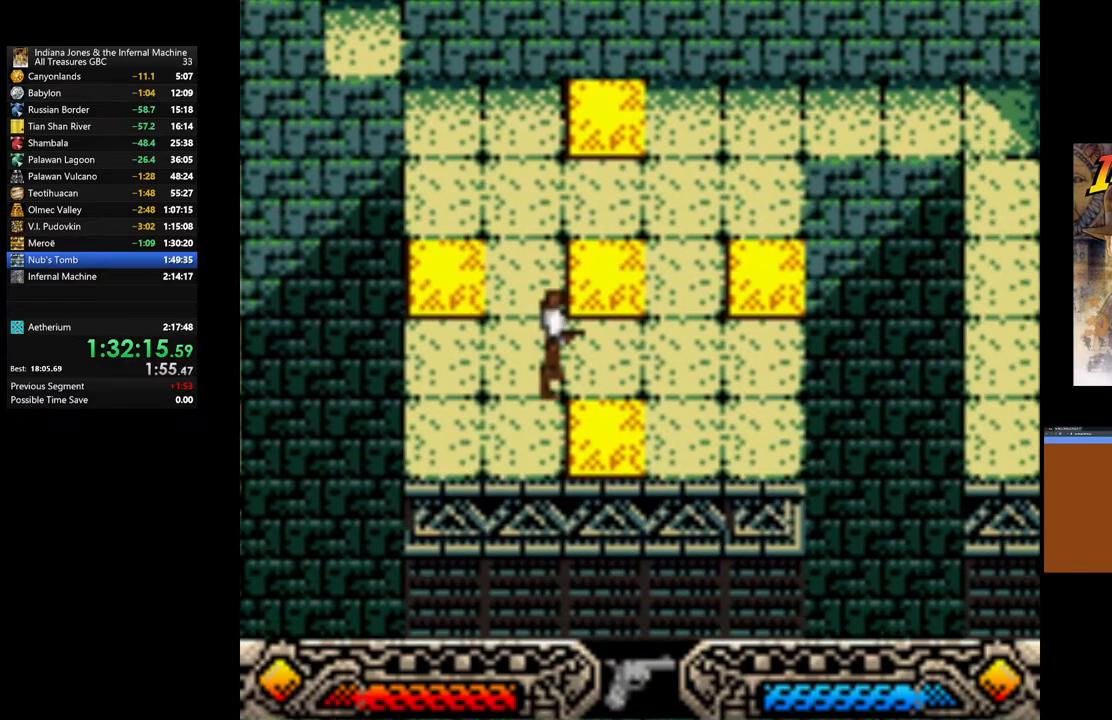
{"buttons": [], "left_stick": "right", "right_stick": "center", "events": [[100, "left_stick", "down"], [250, "left_stick", "center"], [467, "left_stick", "right"]]}
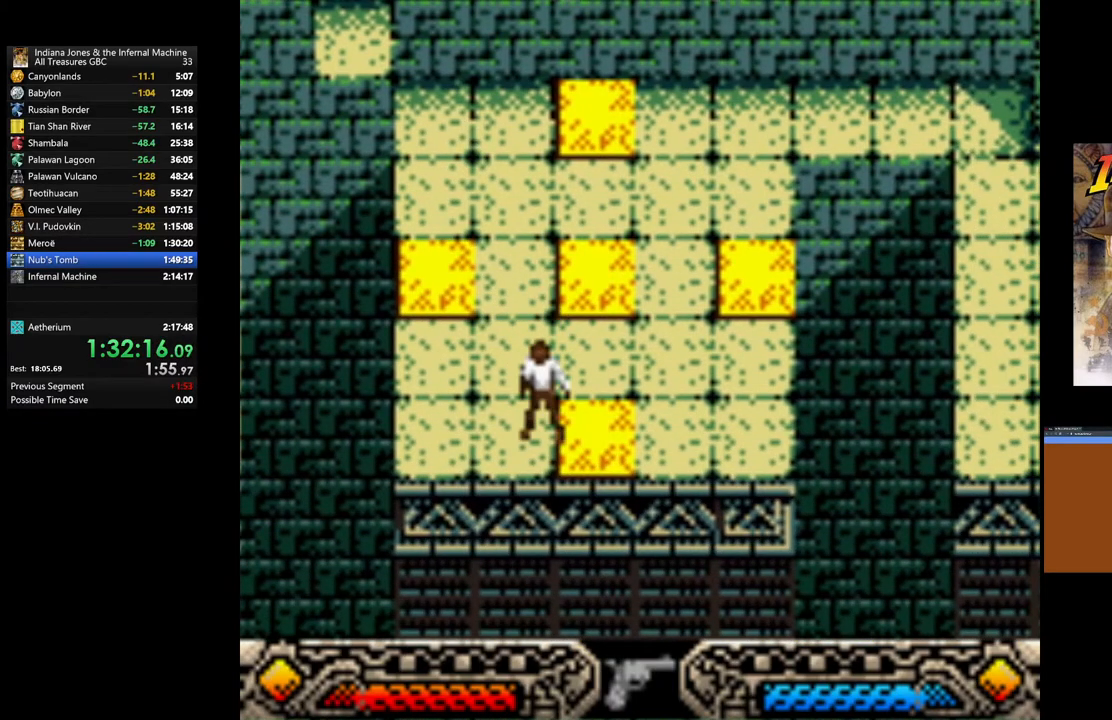
{"buttons": [], "left_stick": "center", "right_stick": "center", "events": [[433, "left_stick", "center"]]}